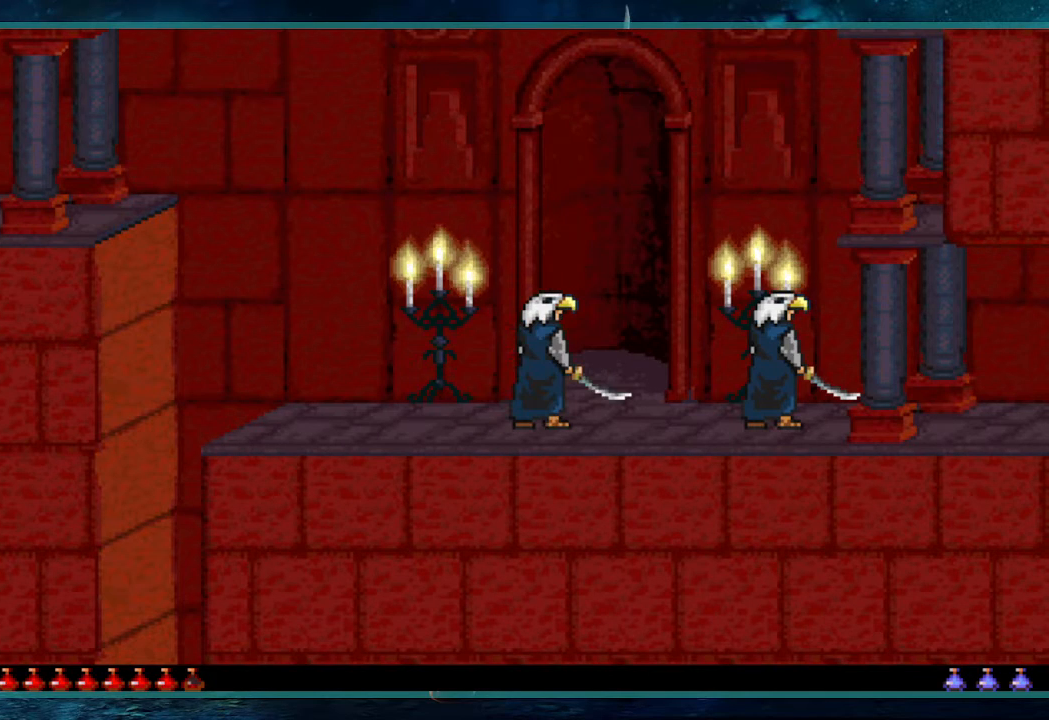
Gameplay with keyboard; each line is a JSON object with the keys held at the frame after it. "events" lists presses ("down") and releases ("up") of "alt", "c", "ctrl", "down", "escape", "g", "l", "left", "right", "shift", "space" and "up" between this image and that frame as [ms after this image, input, new state], when the widget could be followed in between. No other keys are recorded. Mouse input is not recorded.
{"keys": ["up"], "events": []}
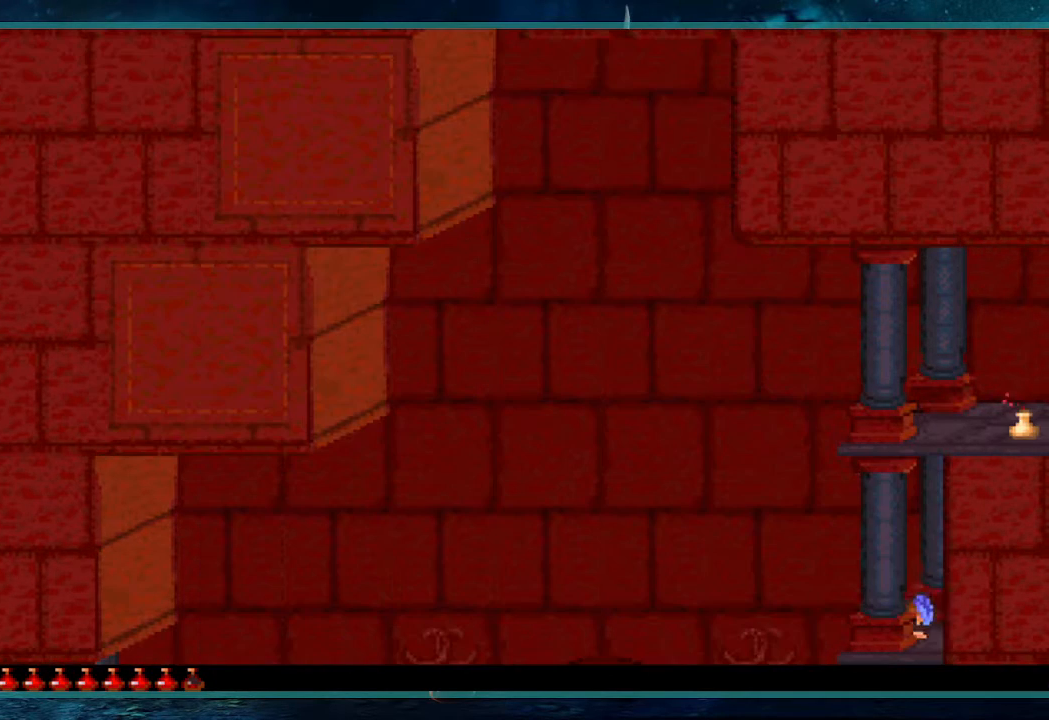
{"keys": ["up"], "events": []}
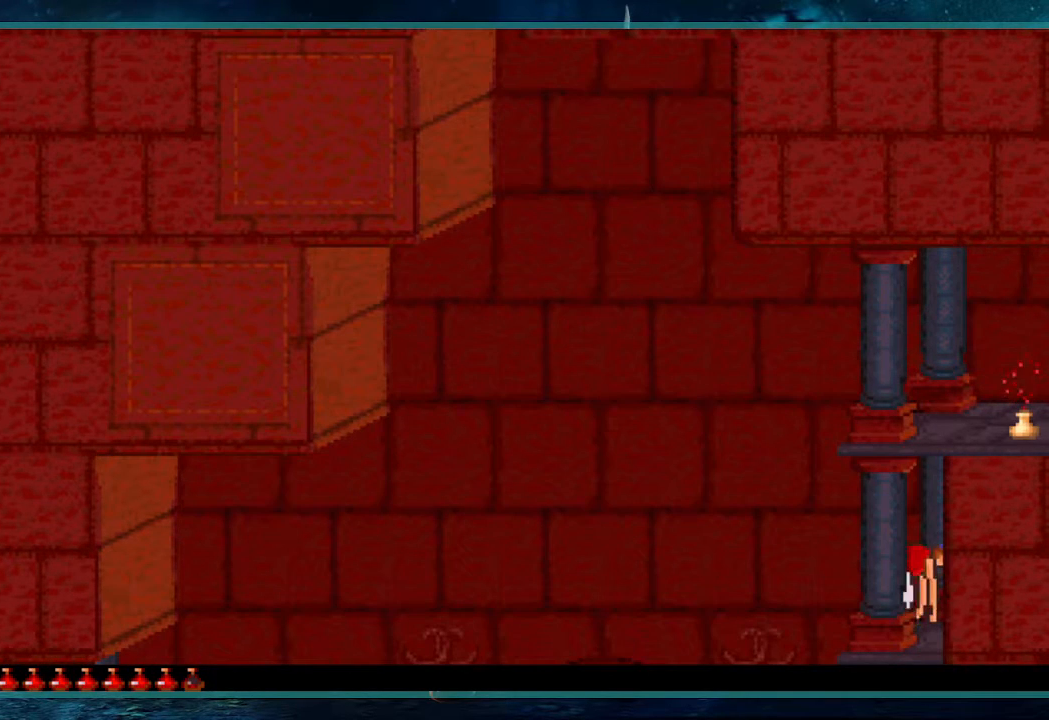
{"keys": ["up"], "events": []}
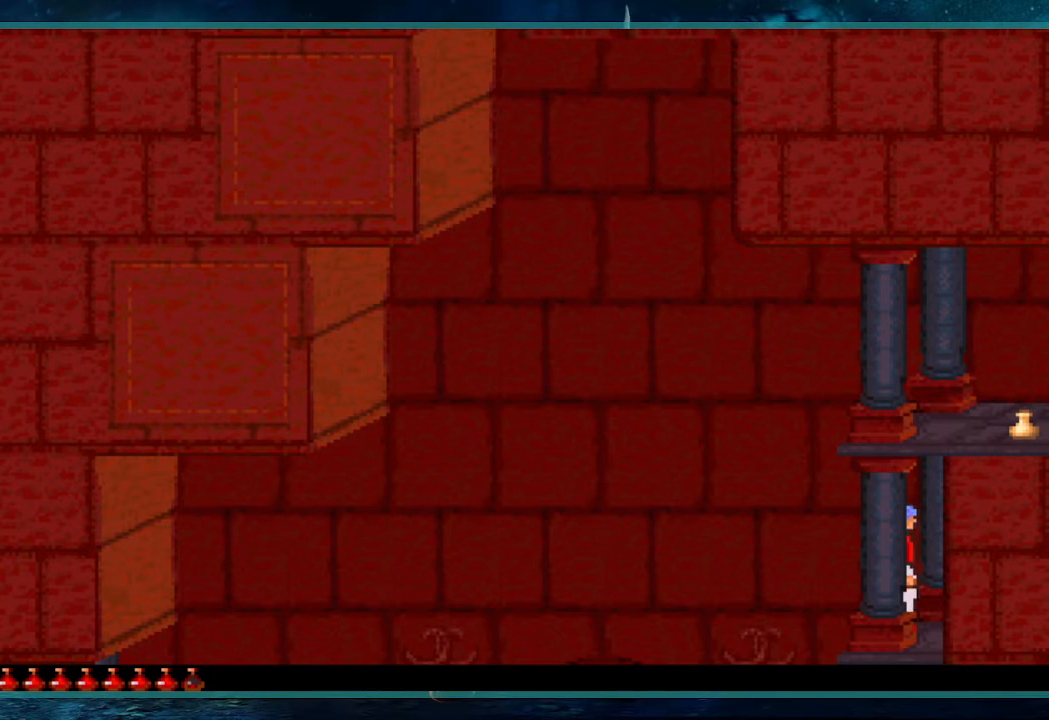
{"keys": ["up"], "events": []}
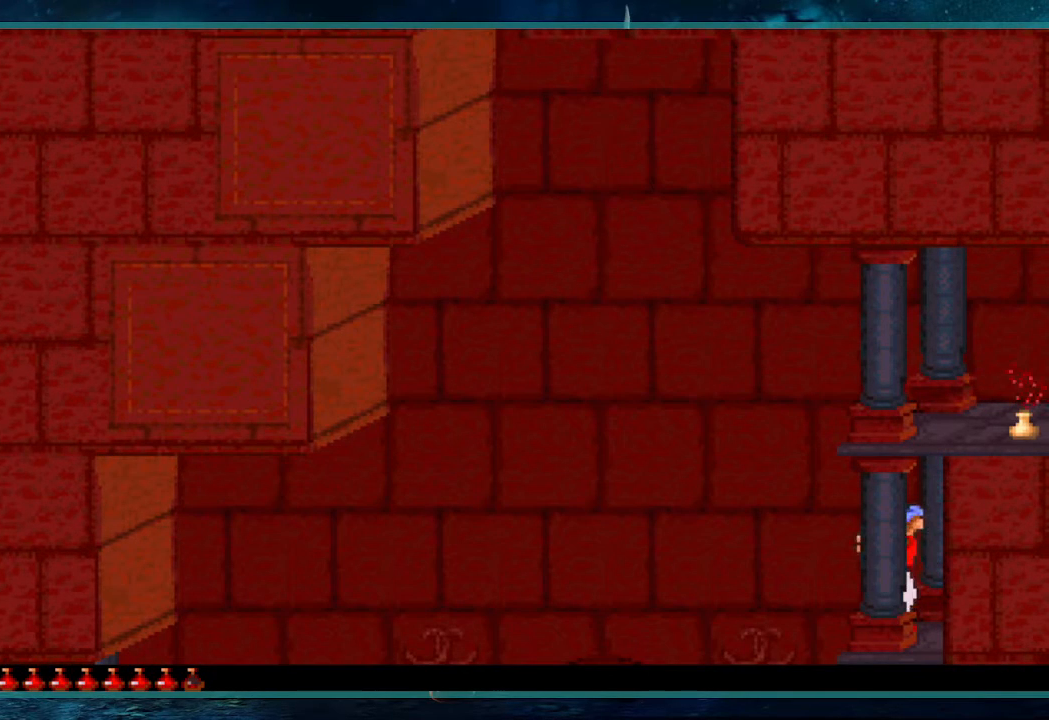
{"keys": ["up"], "events": []}
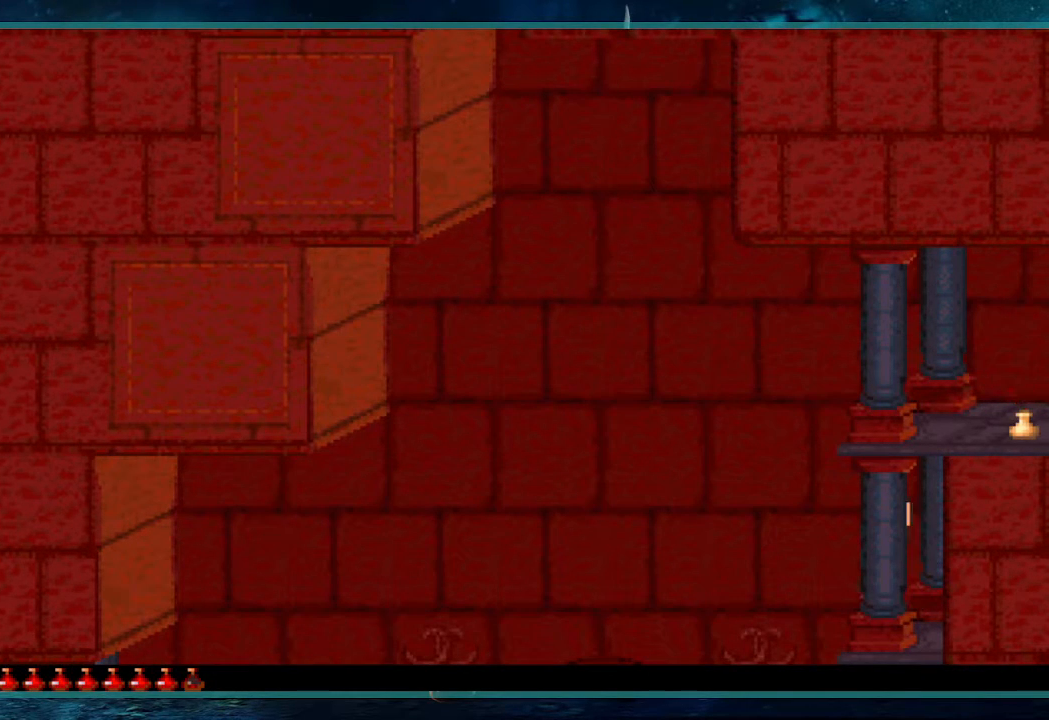
{"keys": ["up"], "events": []}
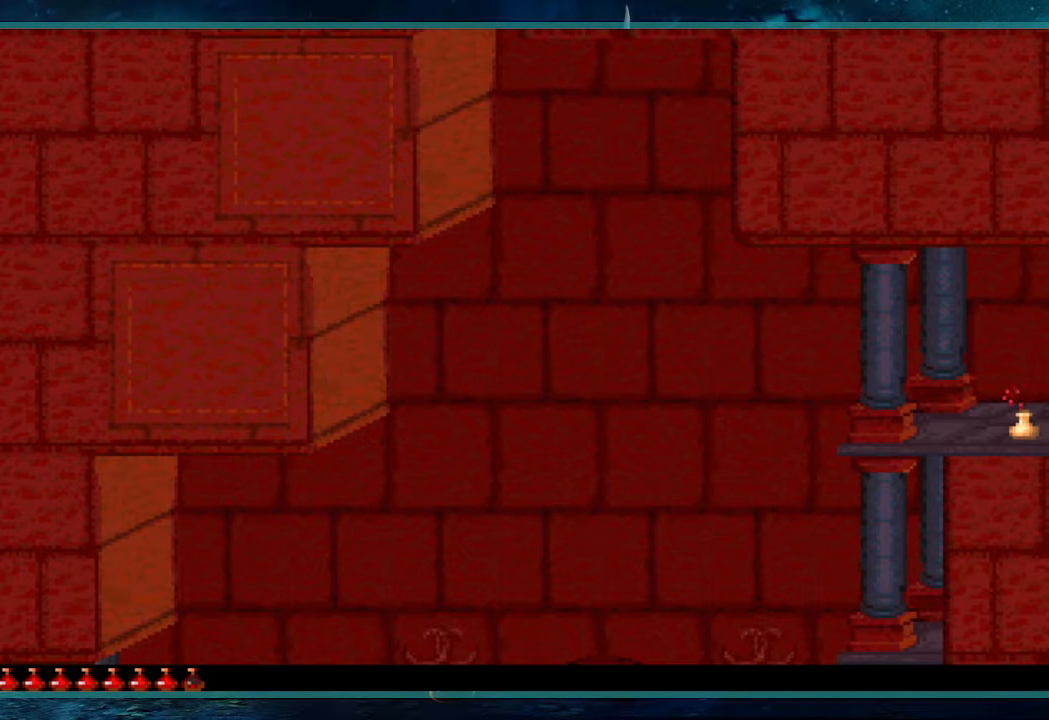
{"keys": [], "events": [[333, "up", "up"]]}
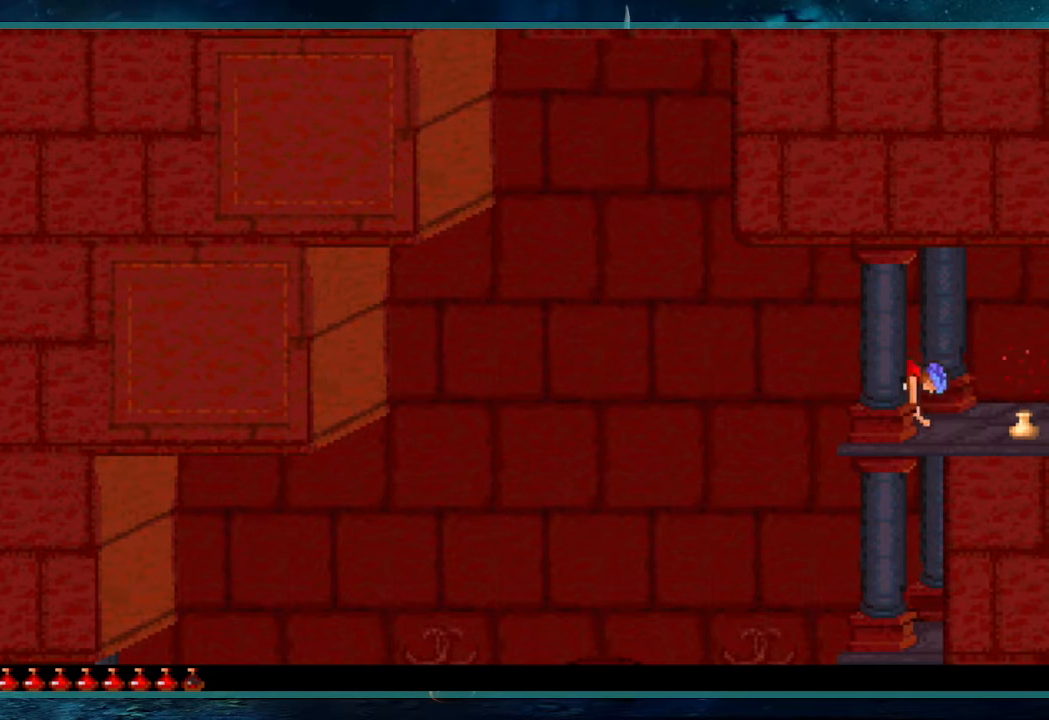
{"keys": ["right"], "events": [[33, "right", "down"]]}
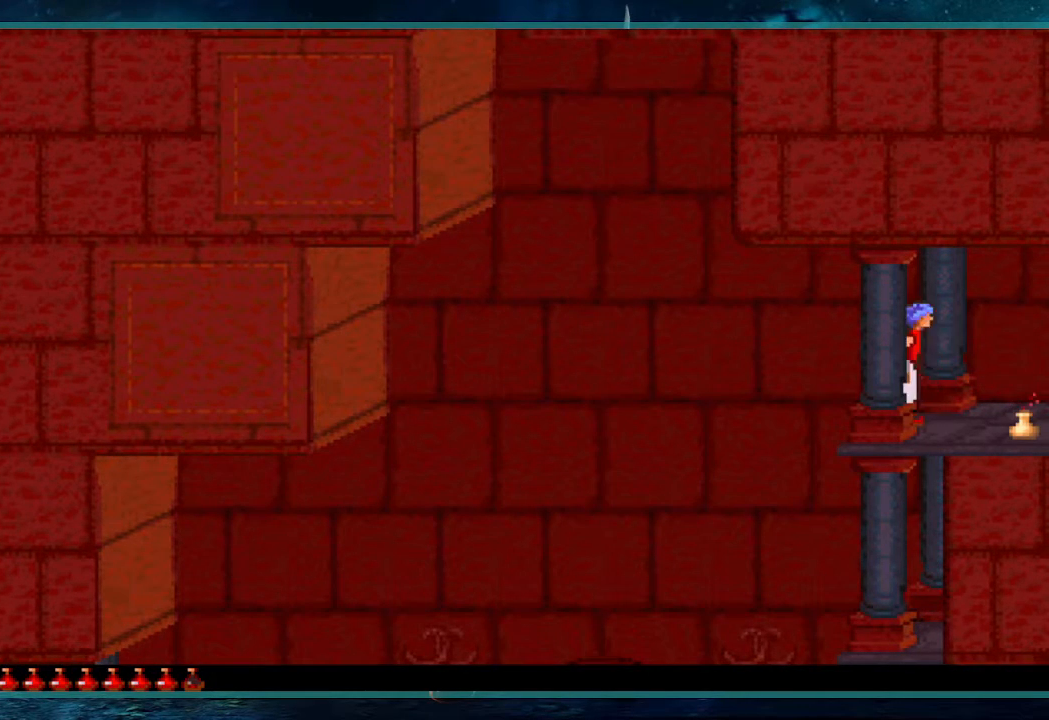
{"keys": ["right", "up"], "events": [[467, "up", "down"]]}
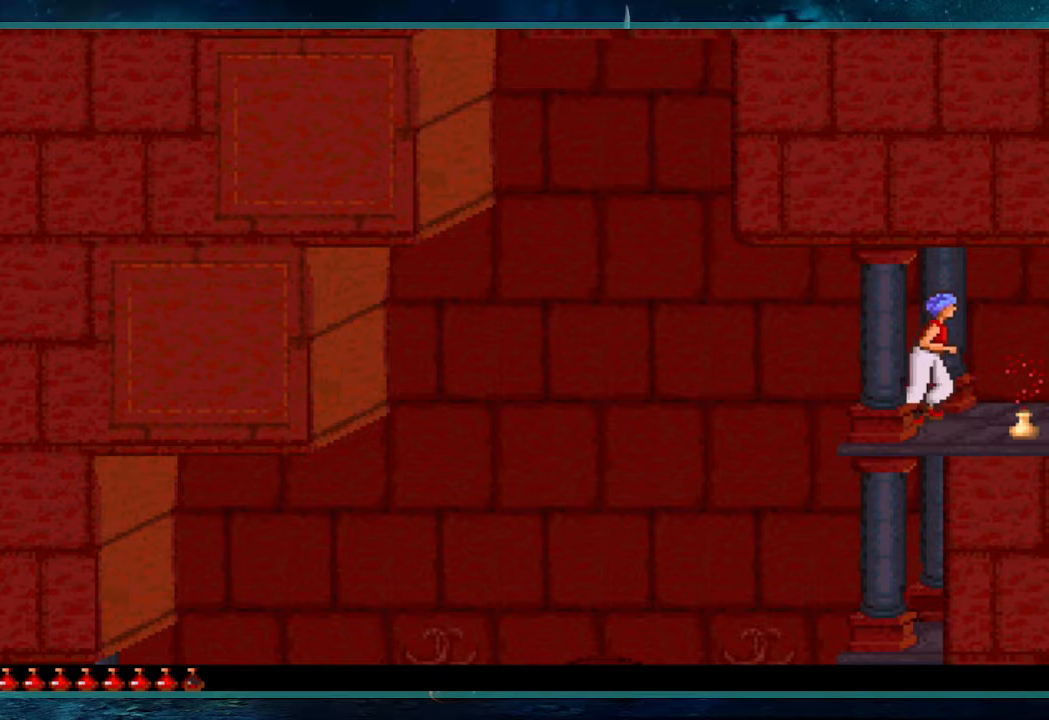
{"keys": ["right", "up"], "events": []}
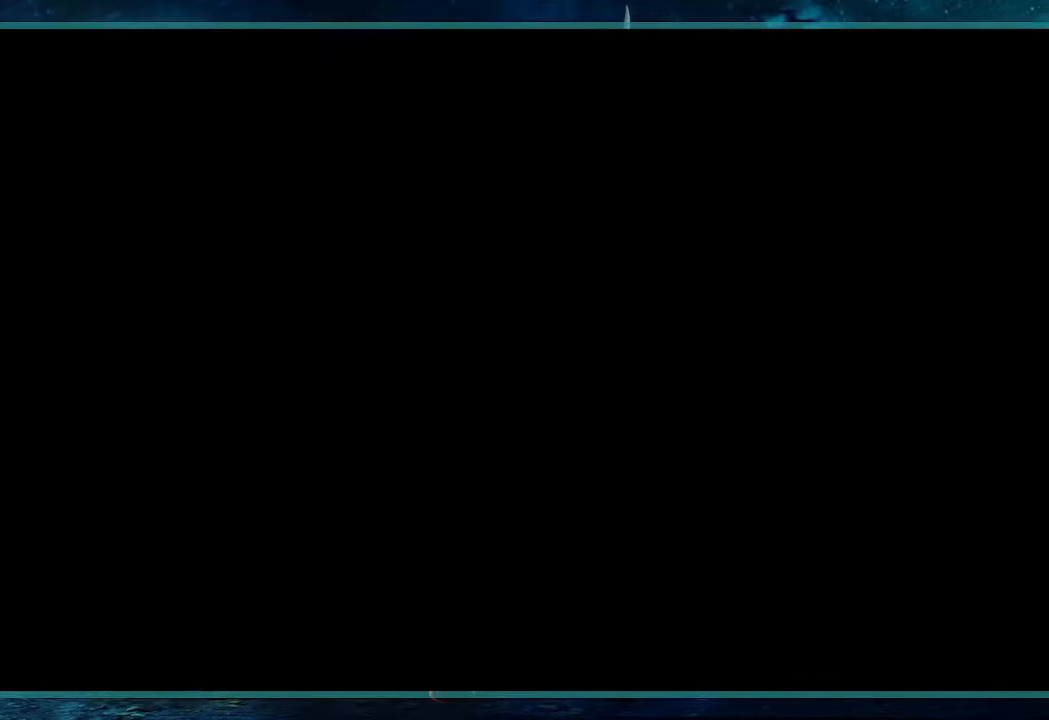
{"keys": ["up"], "events": [[117, "right", "up"]]}
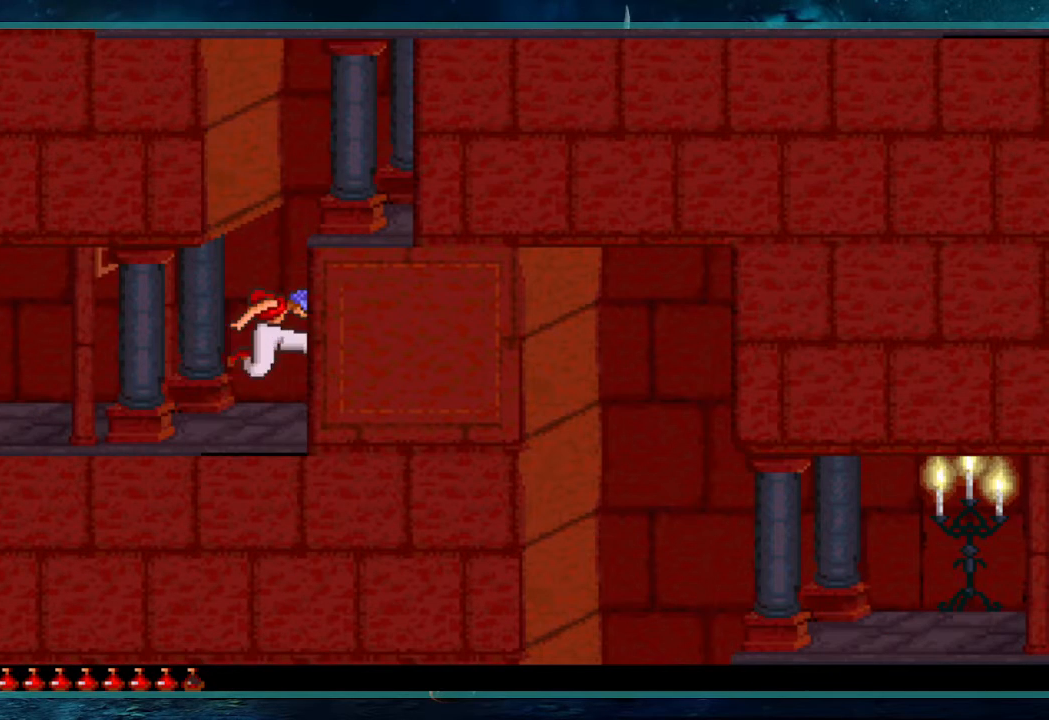
{"keys": ["up"], "events": []}
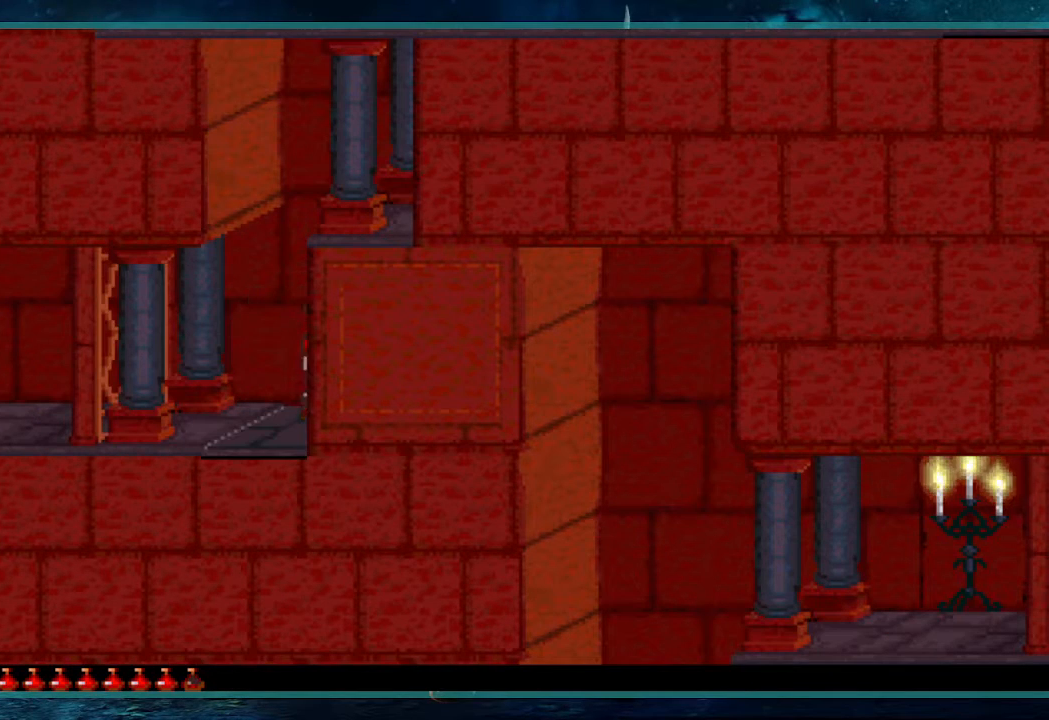
{"keys": ["up"], "events": []}
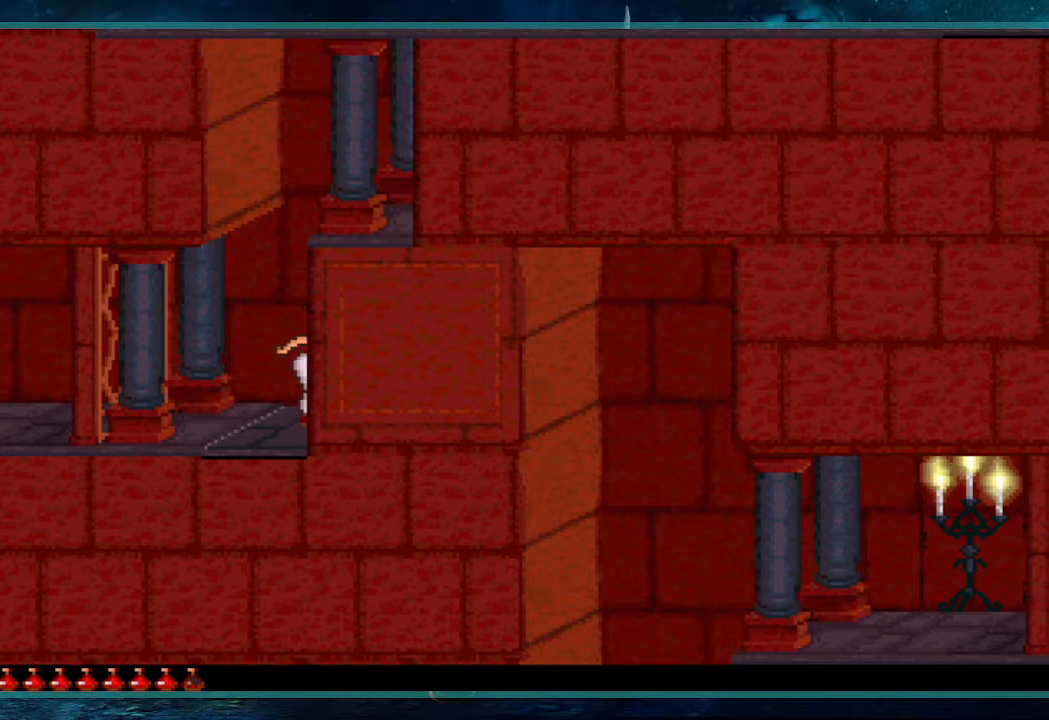
{"keys": ["up"], "events": []}
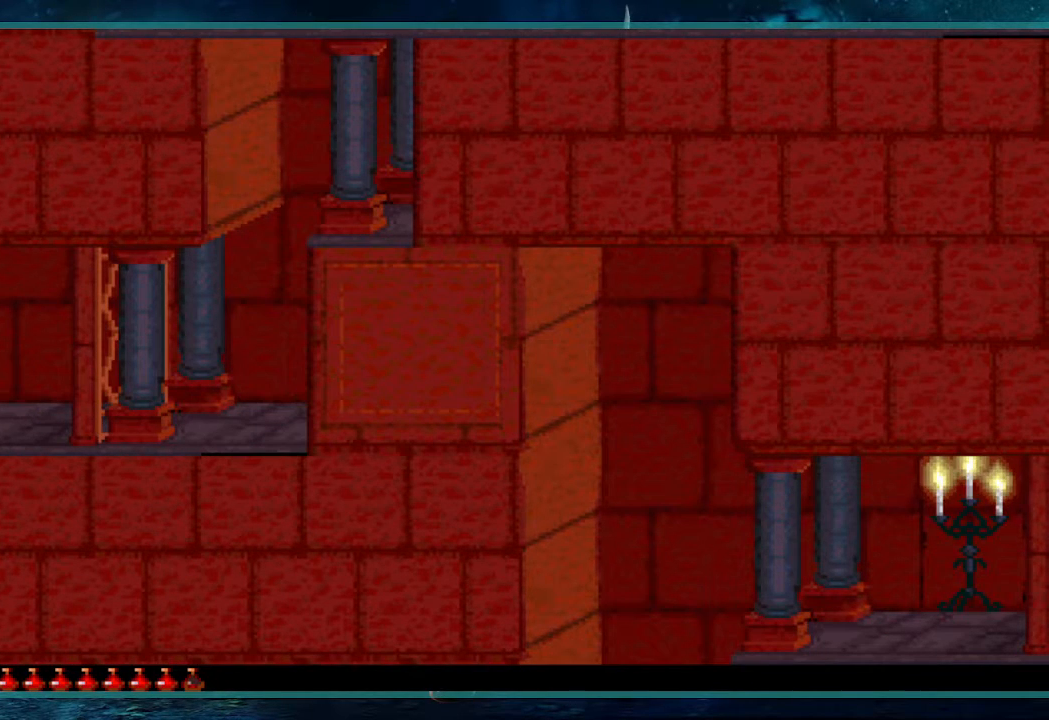
{"keys": ["up"], "events": []}
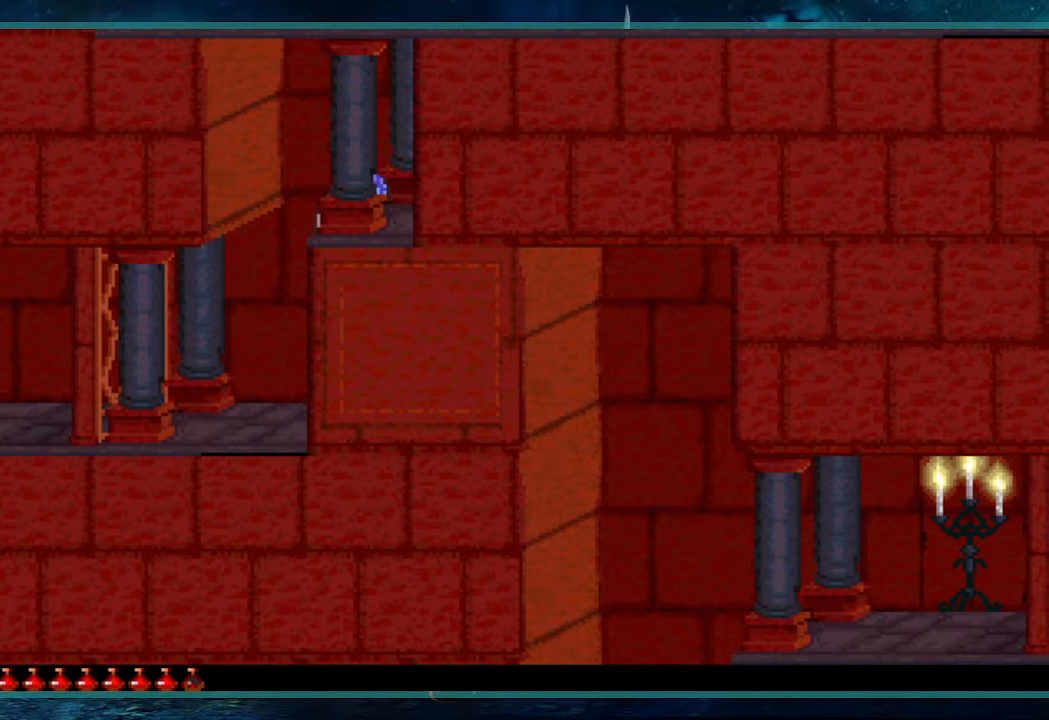
{"keys": ["left"], "events": [[250, "up", "up"], [333, "left", "down"]]}
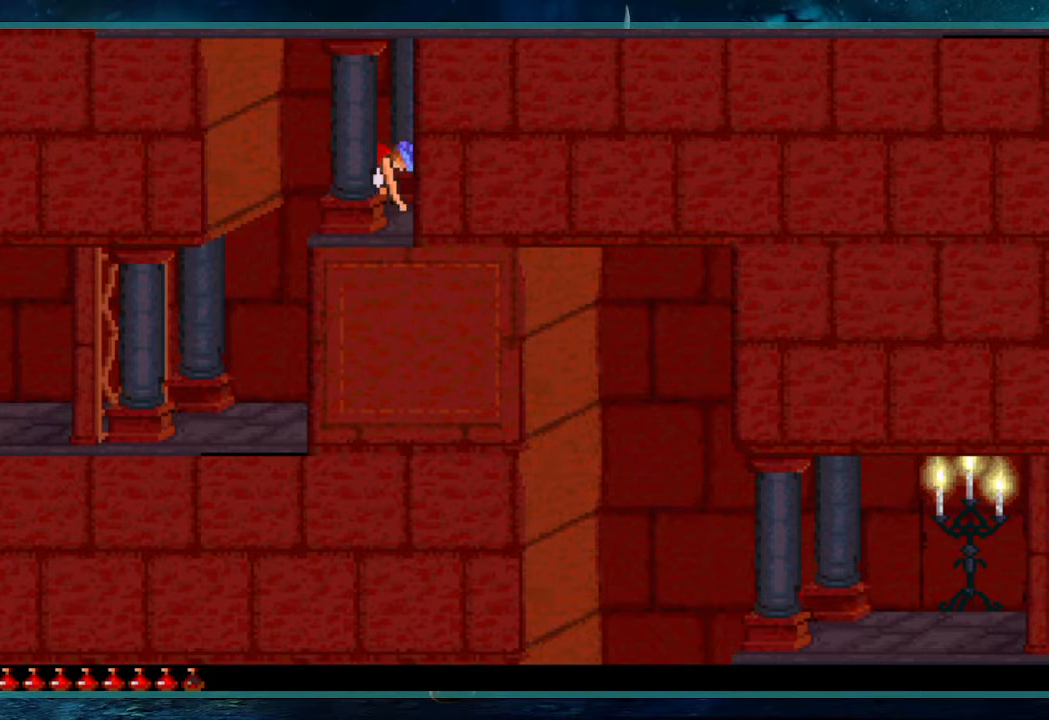
{"keys": ["left"], "events": []}
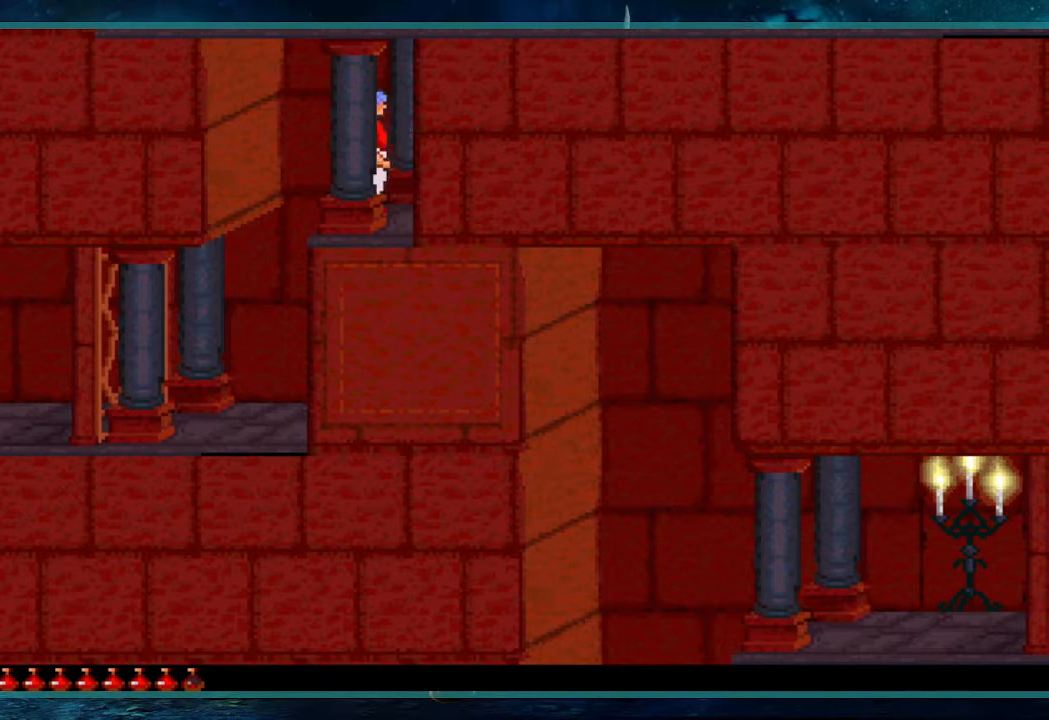
{"keys": ["up"], "events": [[233, "up", "down"], [283, "left", "up"]]}
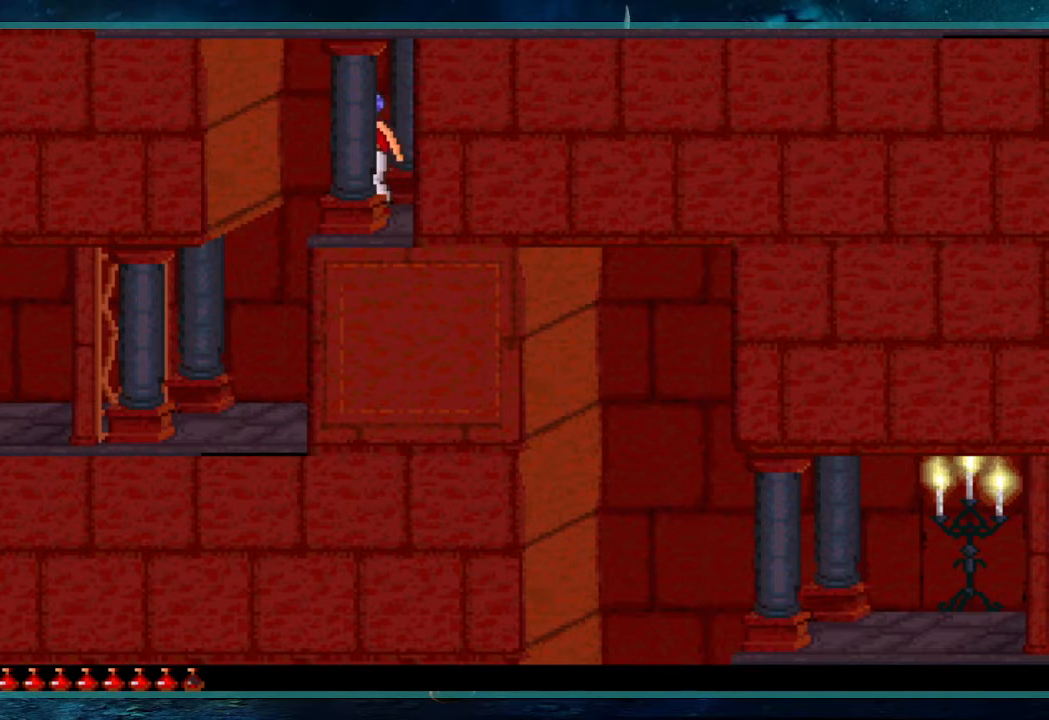
{"keys": [], "events": [[333, "up", "up"]]}
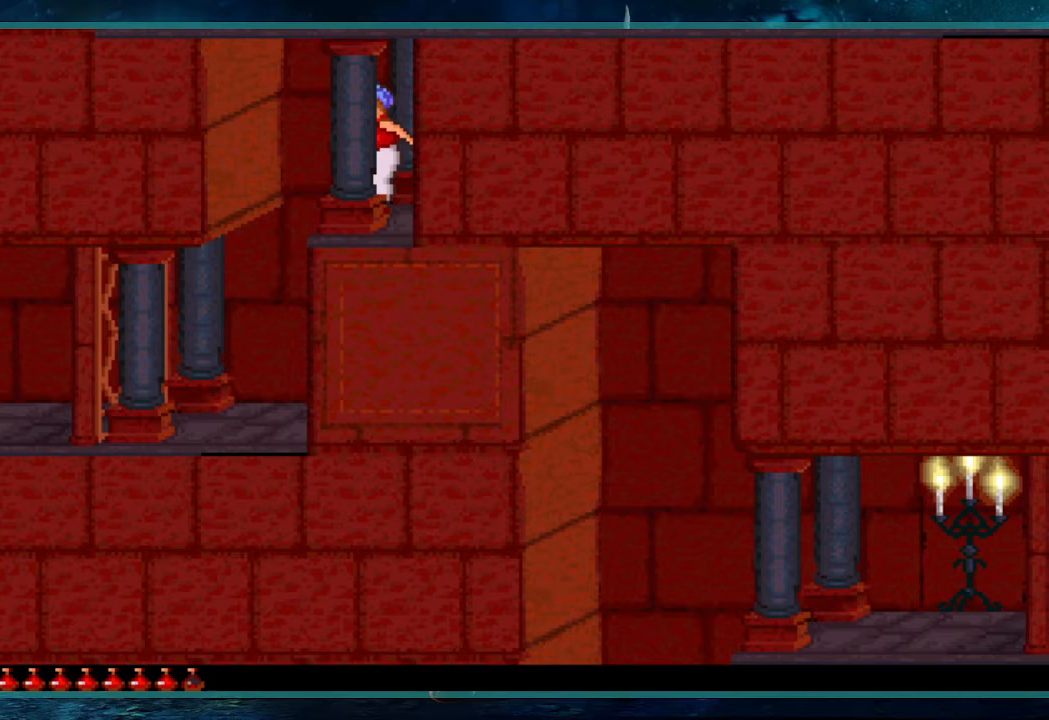
{"keys": ["right"], "events": [[450, "right", "down"]]}
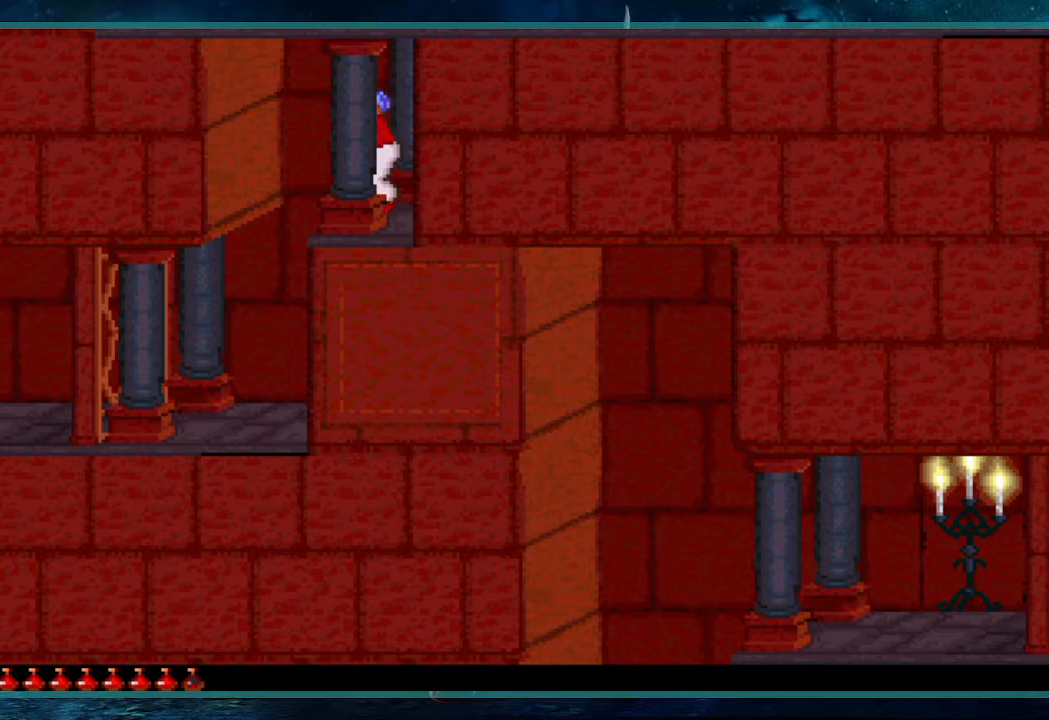
{"keys": ["right"], "events": []}
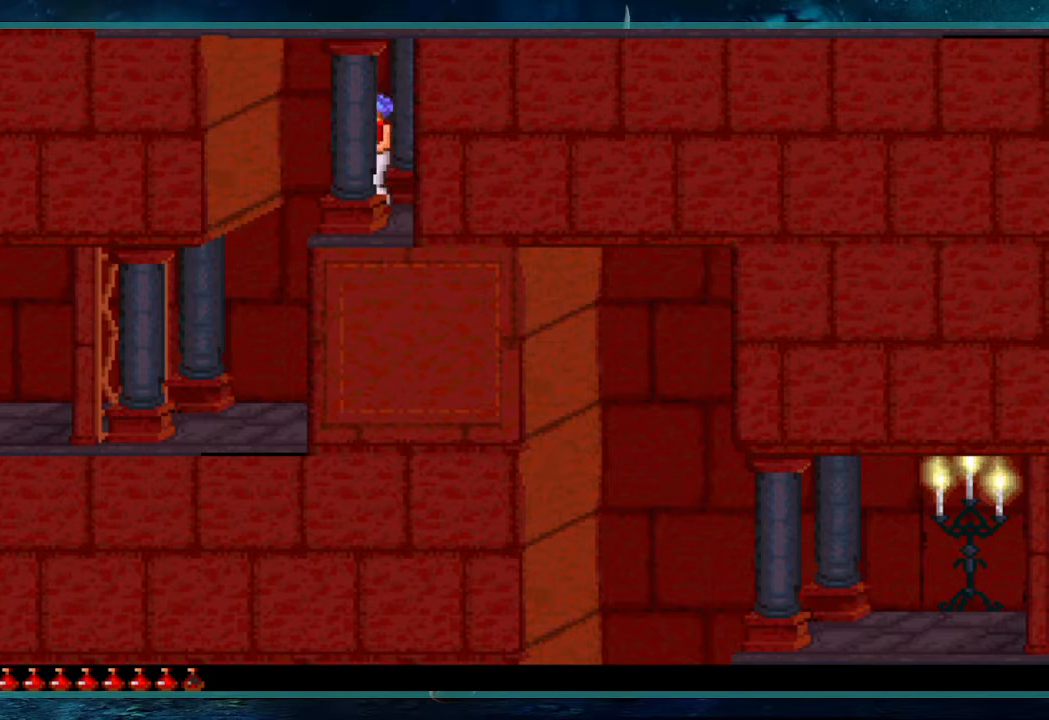
{"keys": ["up"], "events": [[250, "right", "up"], [300, "up", "down"]]}
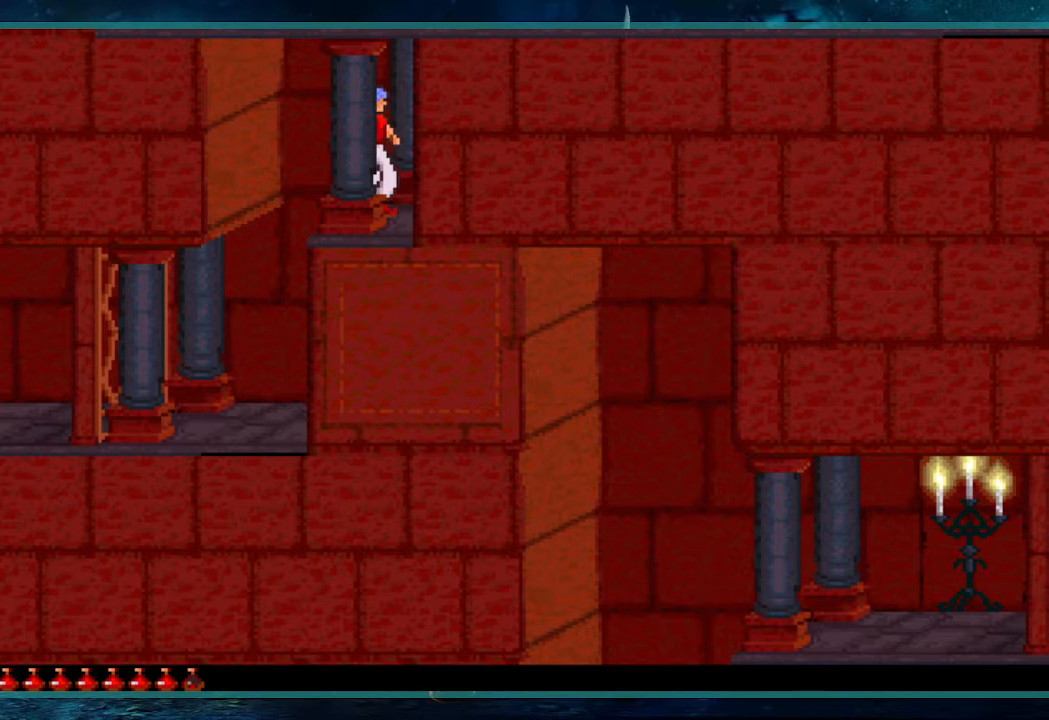
{"keys": ["up"], "events": []}
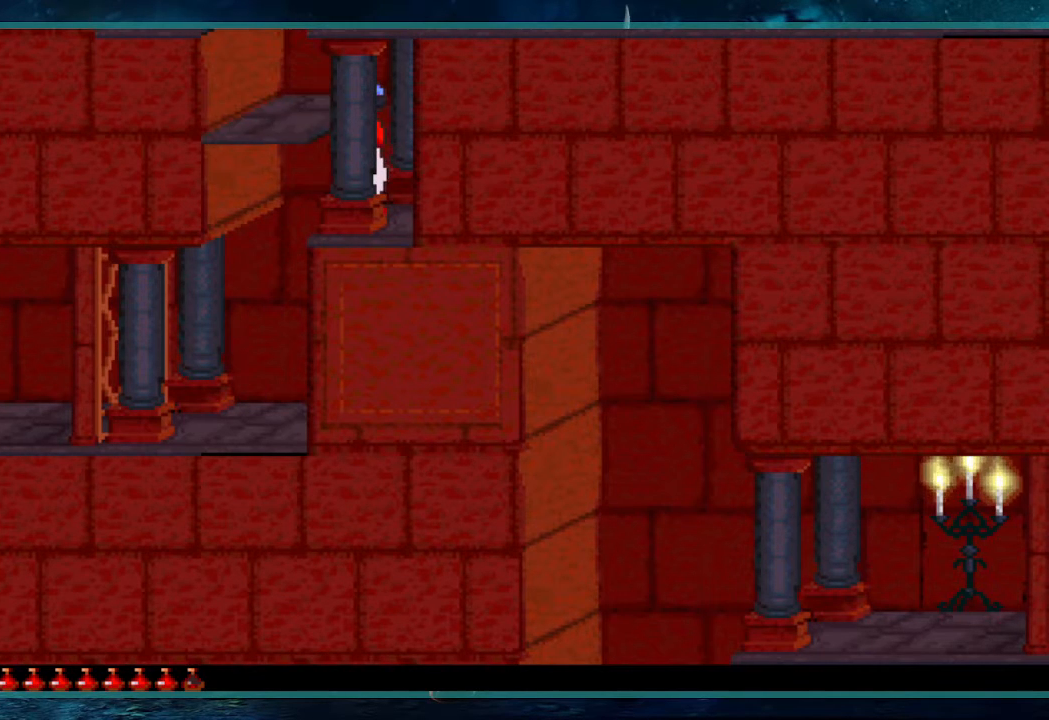
{"keys": ["up"], "events": []}
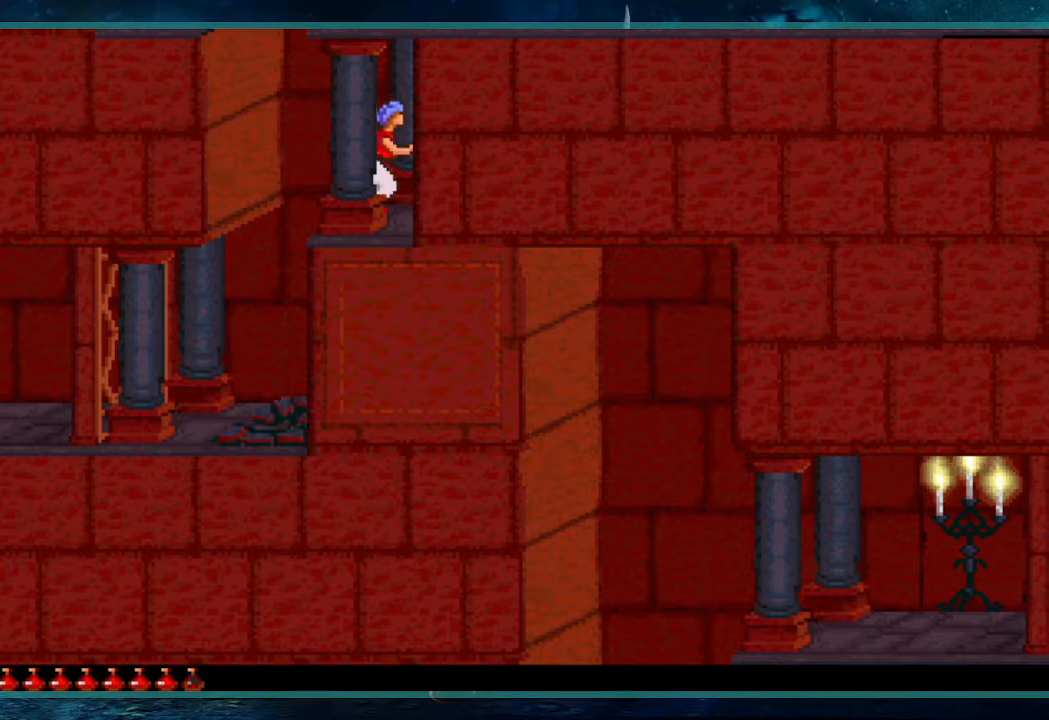
{"keys": ["up"], "events": []}
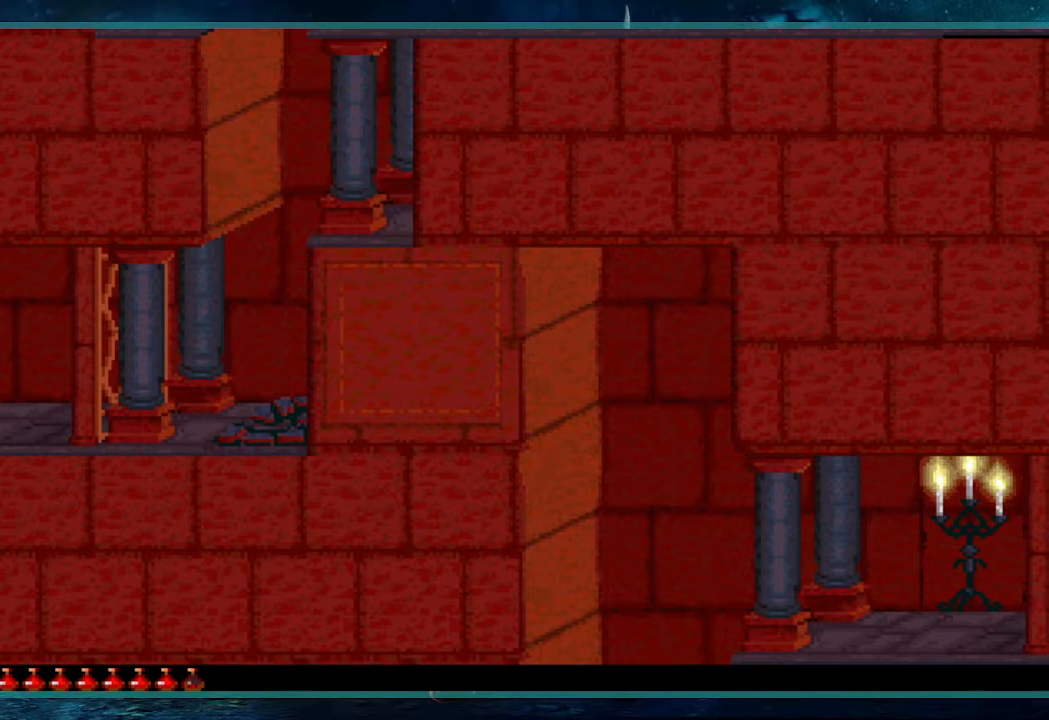
{"keys": ["up"], "events": []}
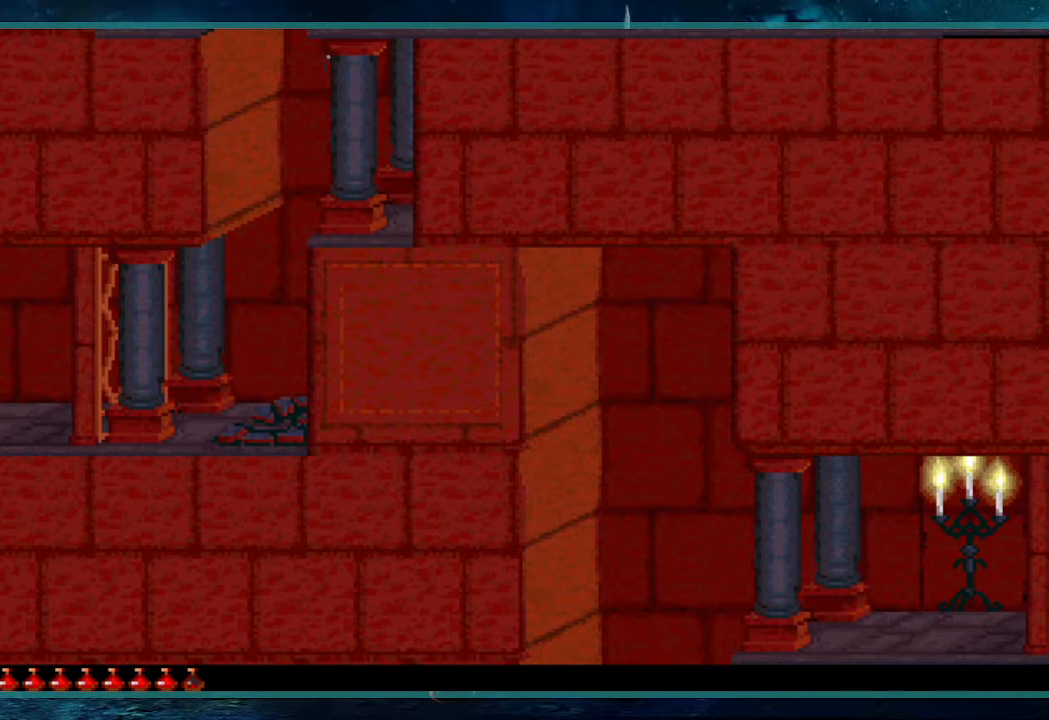
{"keys": ["right"], "events": [[267, "up", "up"], [367, "right", "down"]]}
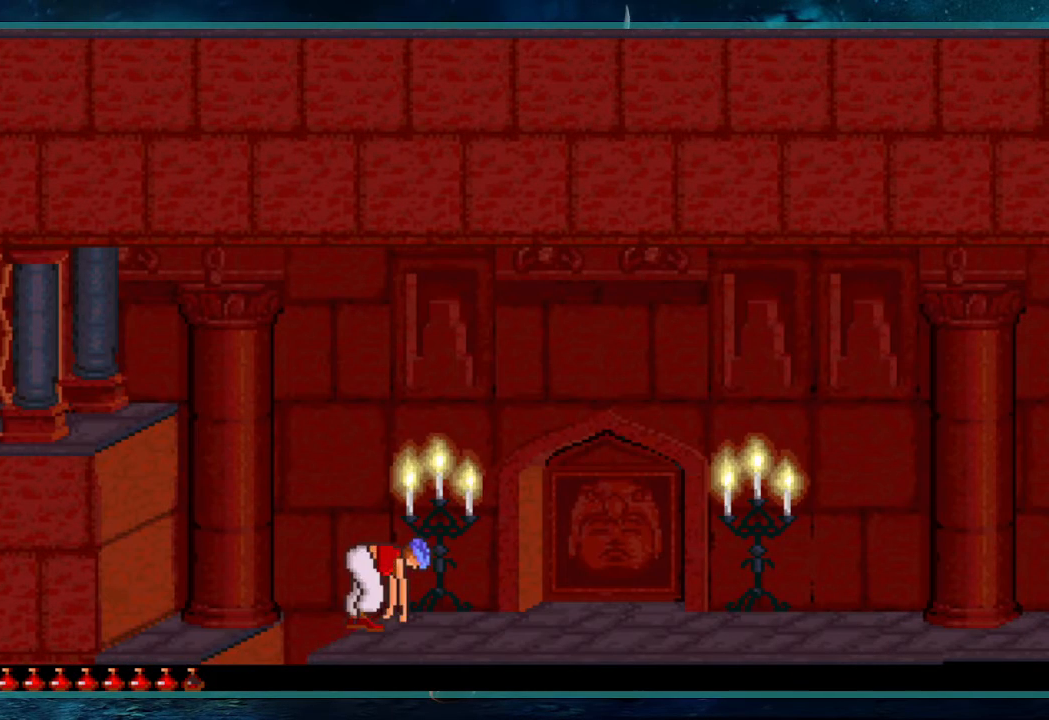
{"keys": ["right"], "events": []}
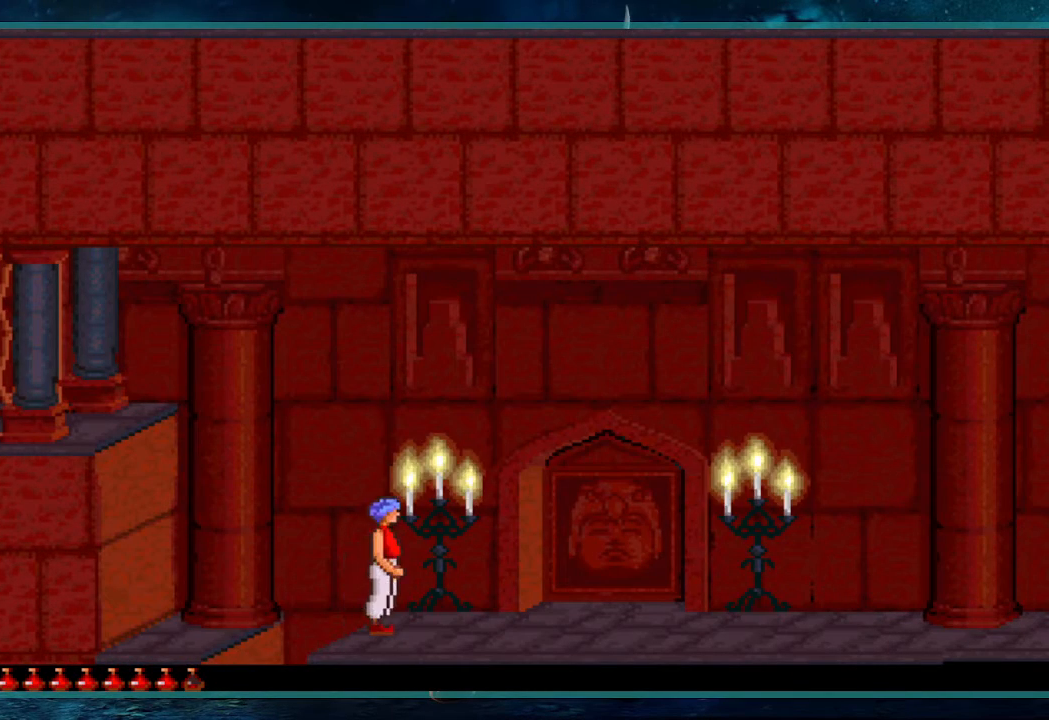
{"keys": ["right"], "events": []}
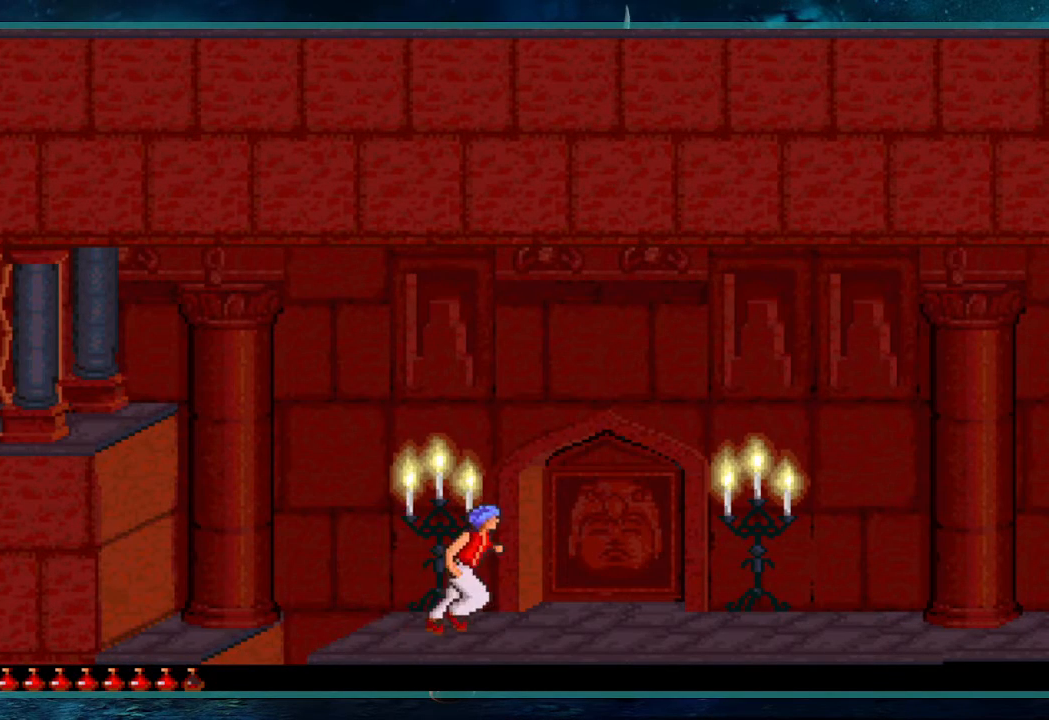
{"keys": ["right"], "events": []}
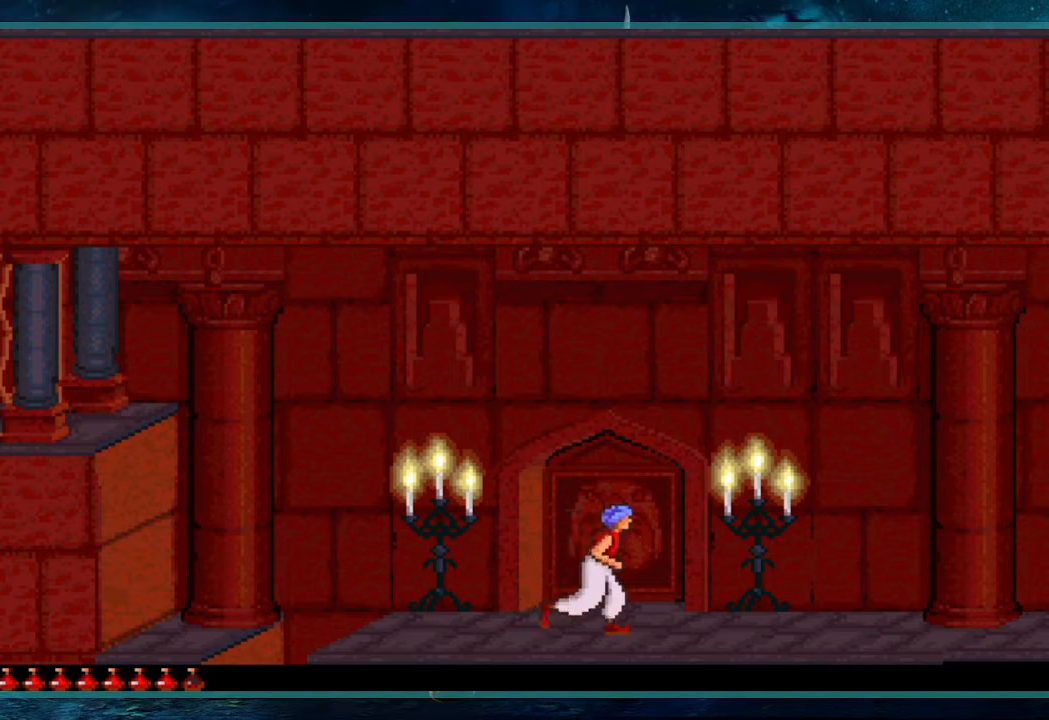
{"keys": ["right"], "events": []}